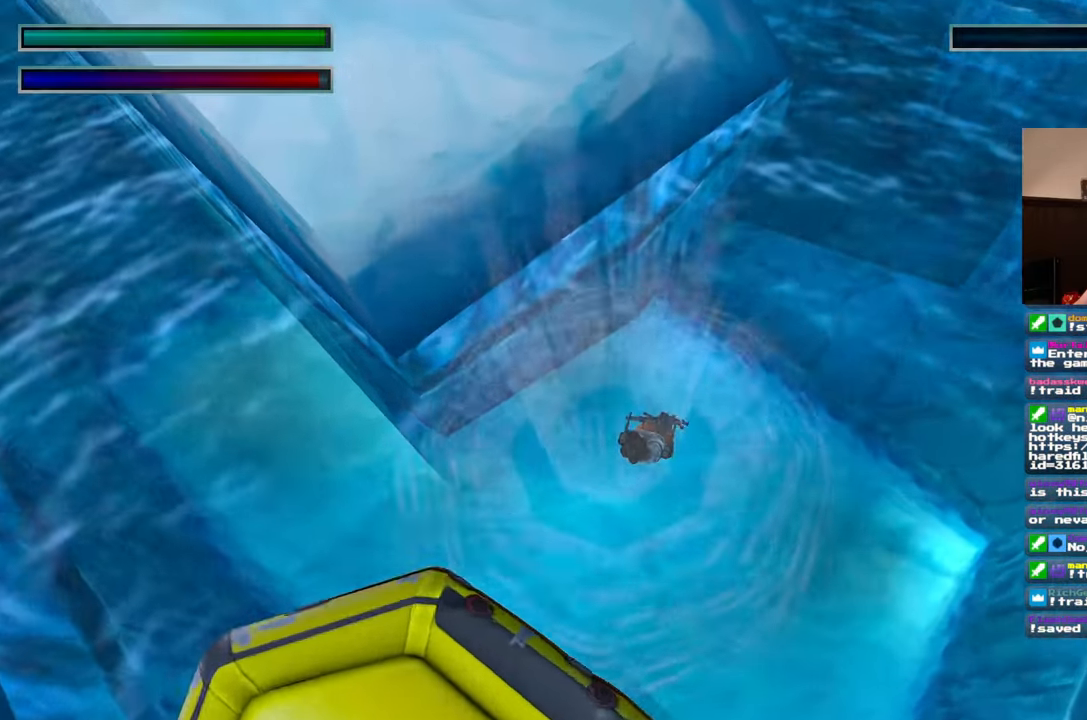
Gameplay with a controller (PlayStation layout); each line is a JSON object with the inputs held at the frame after it (dt_ms = milliseconds from this image to that frame). "events" lists button and stick changes between this image and that frame as [ms after this image, input, new state], when the widget could be followed in between. Not read: CROSS HOME L2 L3 R2 R3.
{"dt_ms": 500, "buttons": [], "left_stick": "up", "right_stick": "center", "events": [[17, "left_stick", "up-left"], [117, "right_stick", "up-left"], [217, "right_stick", "left"], [367, "right_stick", "center"], [417, "left_stick", "up"]]}
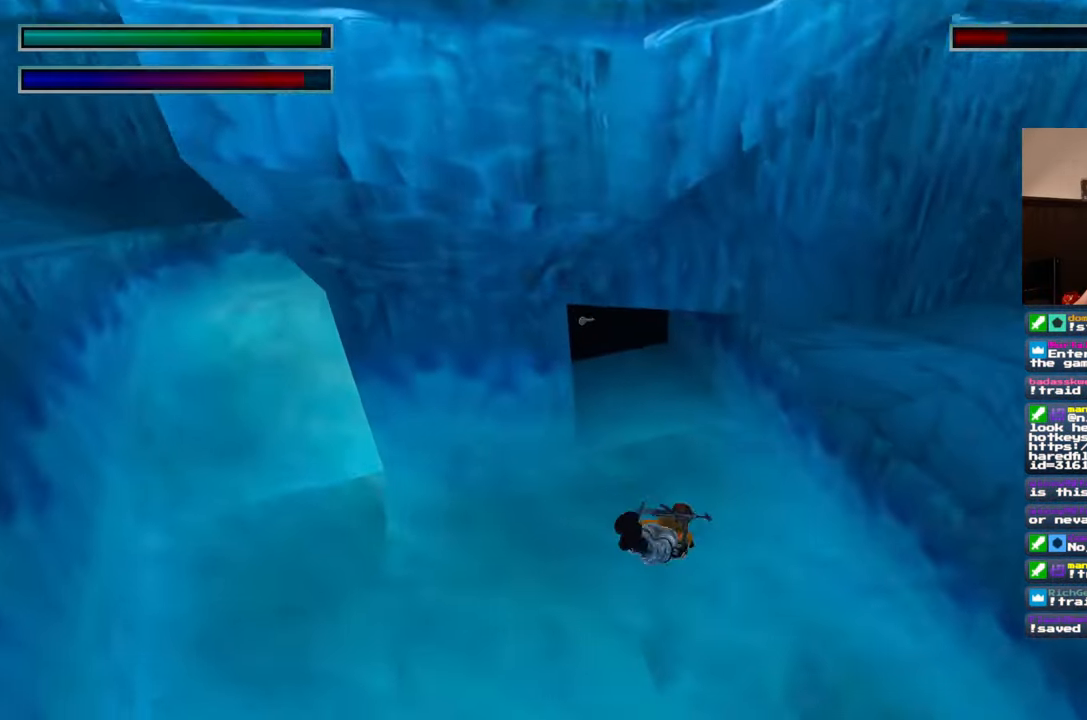
{"dt_ms": 500, "buttons": [], "left_stick": "up", "right_stick": "center", "events": [[167, "right_stick", "up"], [267, "right_stick", "center"]]}
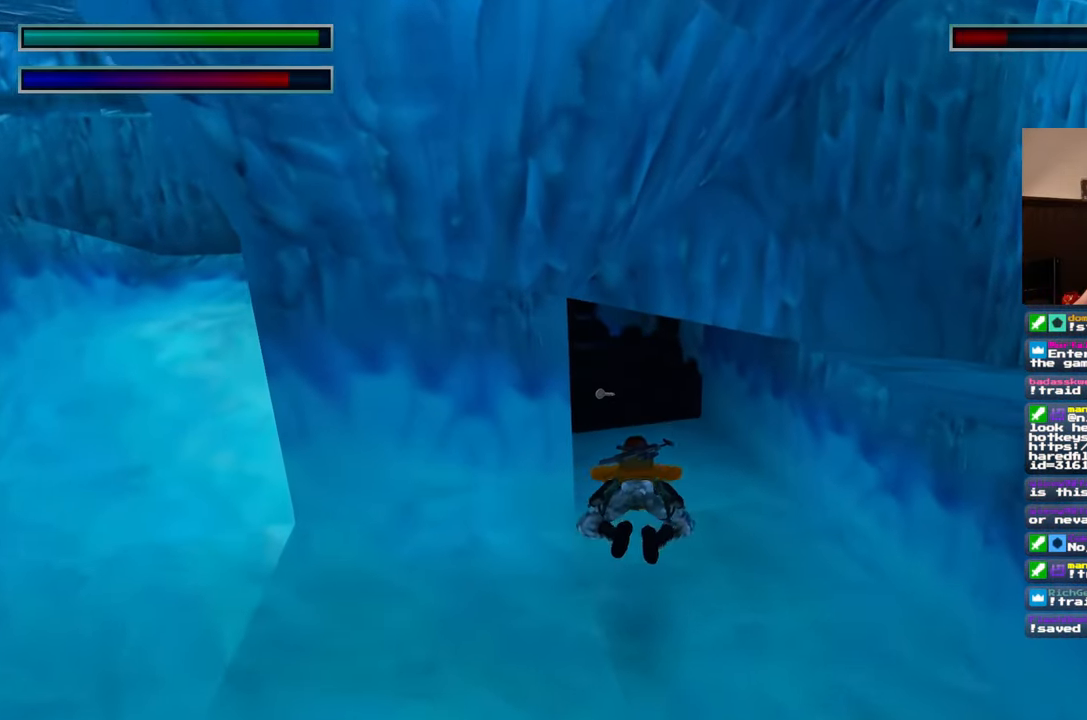
{"dt_ms": 500, "buttons": [], "left_stick": "up-left", "right_stick": "center", "events": [[450, "left_stick", "up-left"]]}
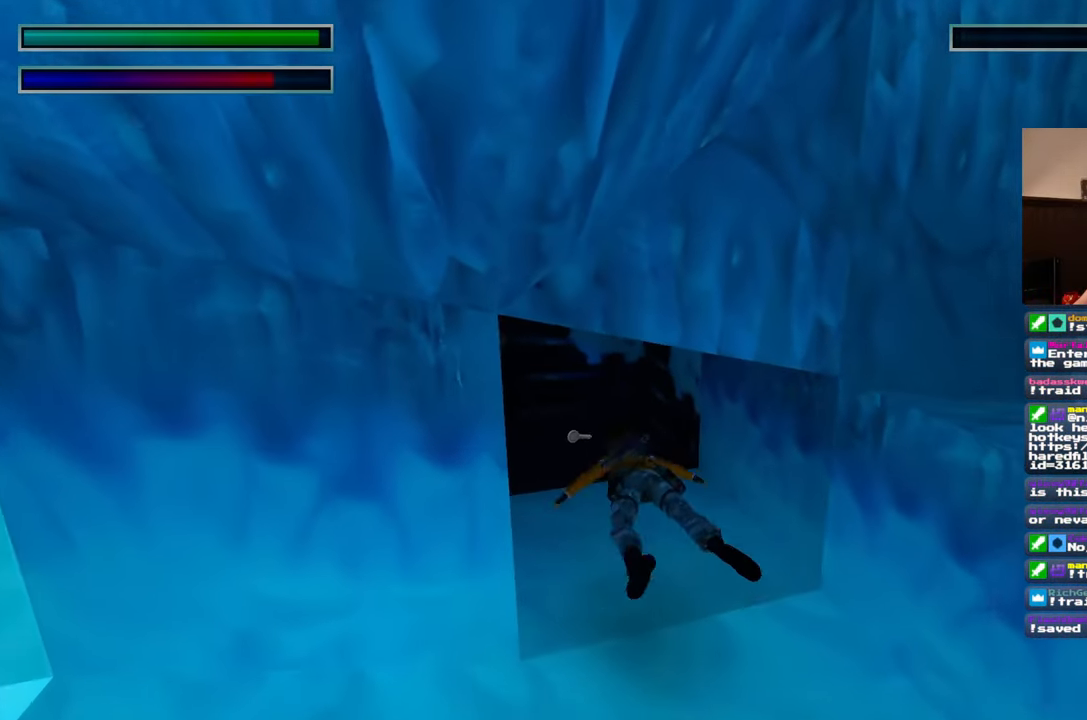
{"dt_ms": 1000, "buttons": [], "left_stick": "down", "right_stick": "center", "events": [[133, "left_stick", "up"], [483, "right_stick", "down"], [533, "left_stick", "center"], [600, "right_stick", "center"], [933, "left_stick", "down"]]}
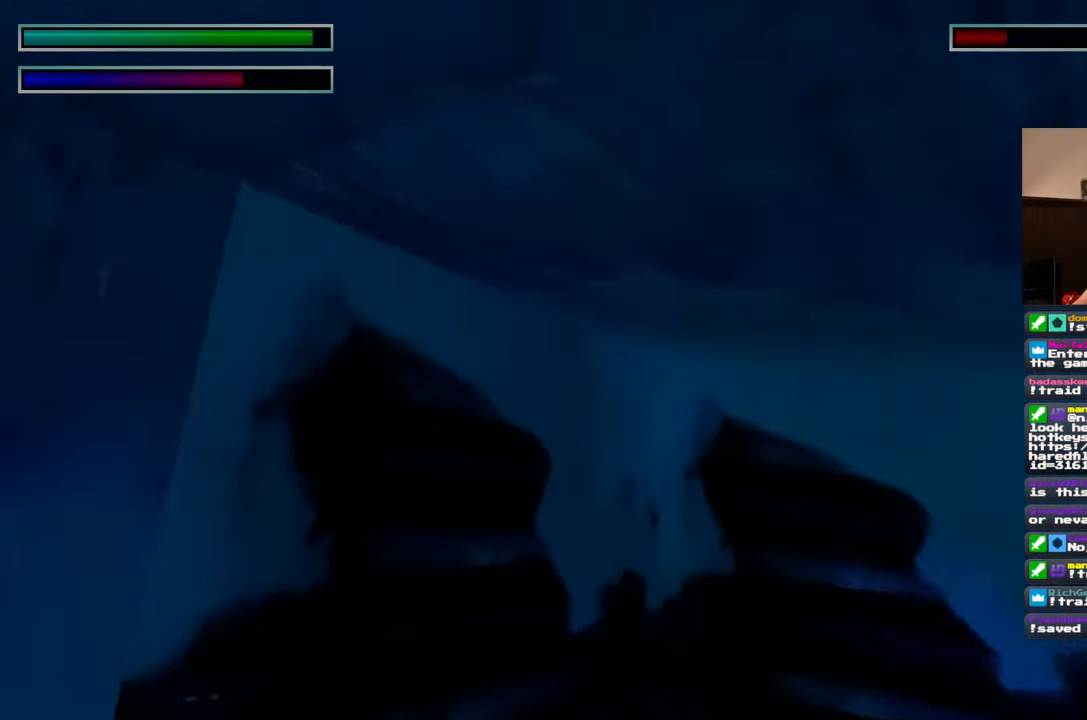
{"dt_ms": 500, "buttons": [], "left_stick": "center", "right_stick": "center", "events": [[17, "left_stick", "center"]]}
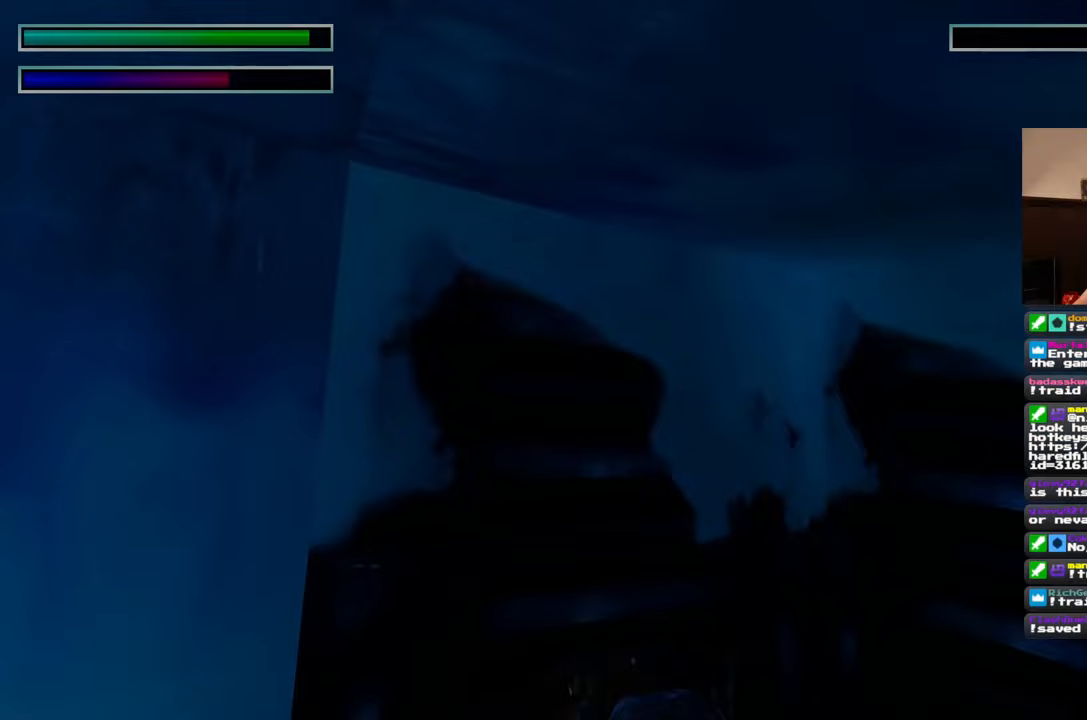
{"dt_ms": 500, "buttons": [], "left_stick": "center", "right_stick": "center", "events": []}
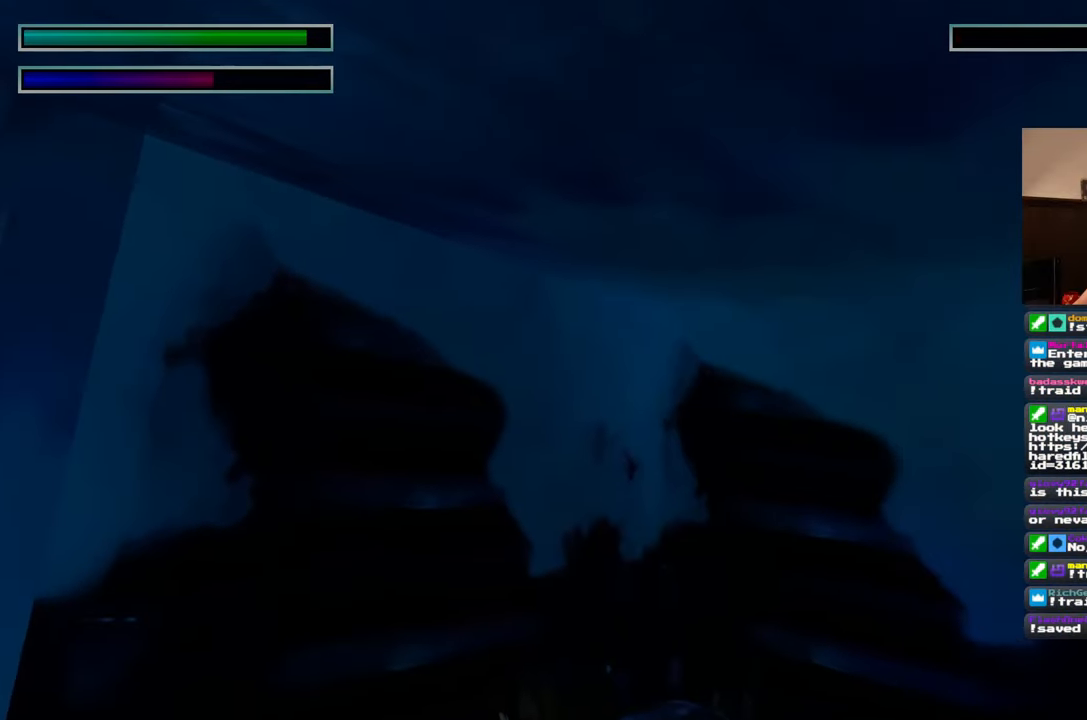
{"dt_ms": 500, "buttons": [], "left_stick": "center", "right_stick": "center"}
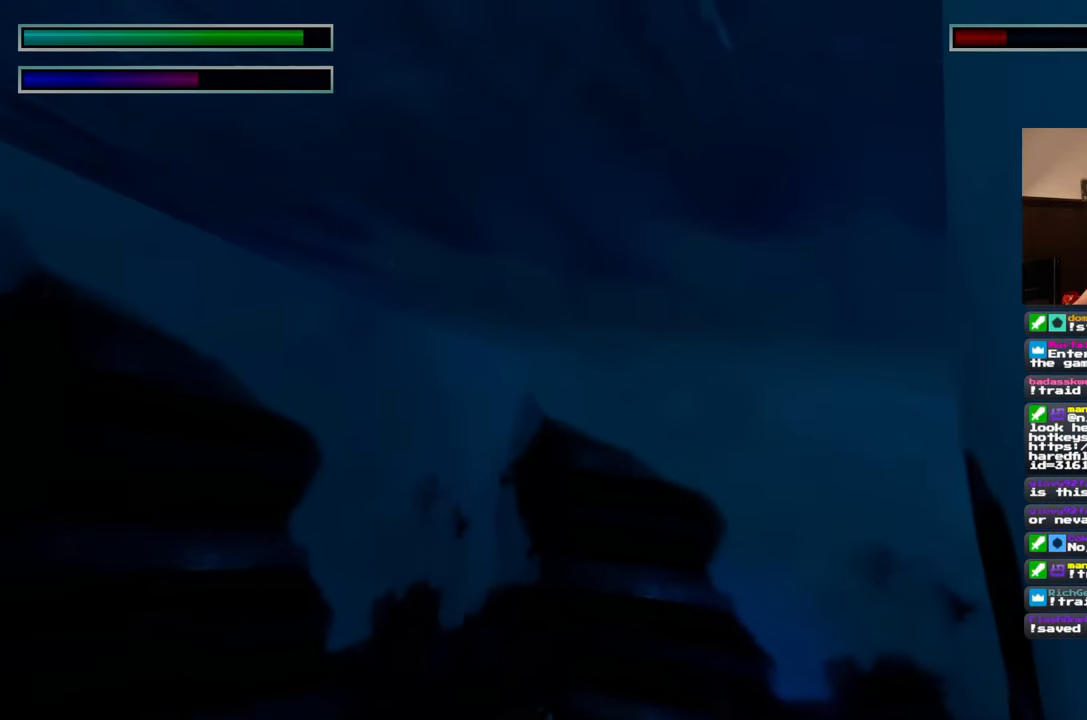
{"dt_ms": 500, "buttons": [], "left_stick": "left", "right_stick": "left", "events": [[317, "right_stick", "left"], [350, "left_stick", "left"]]}
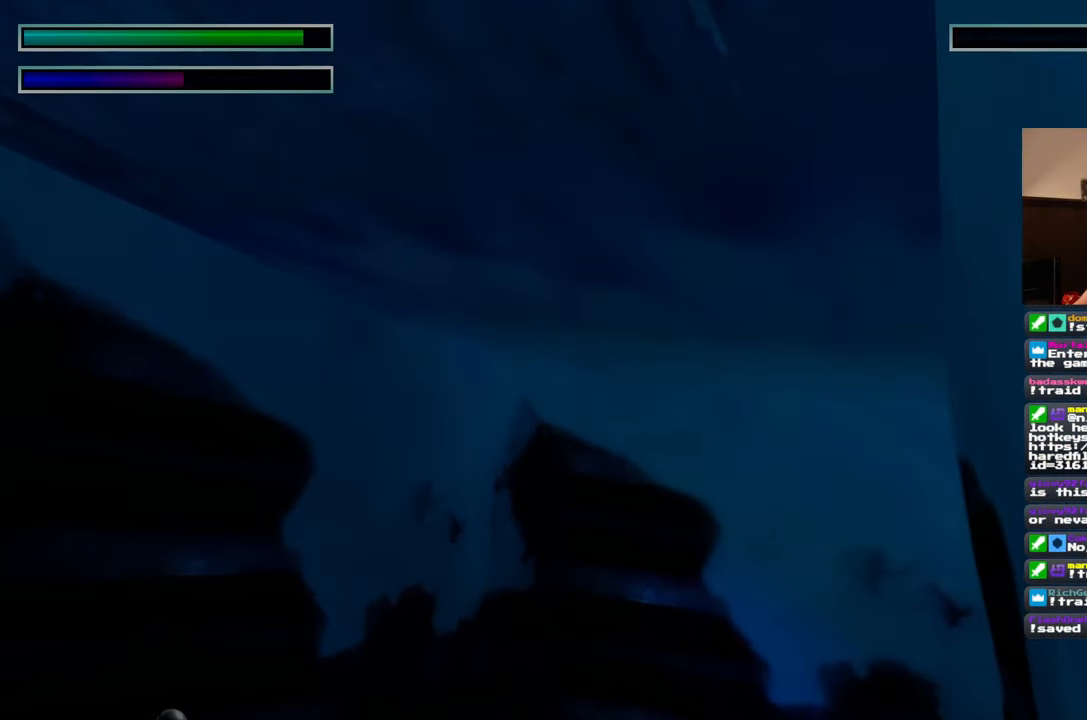
{"dt_ms": 500, "buttons": [], "left_stick": "left", "right_stick": "left", "events": []}
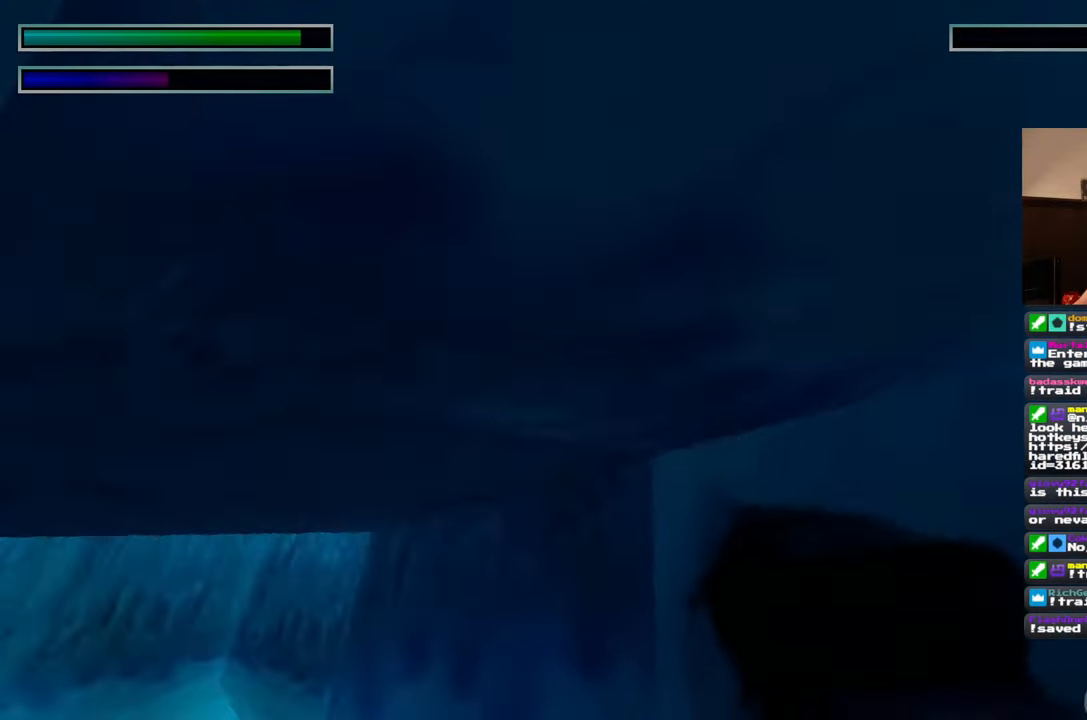
{"dt_ms": 500, "buttons": [], "left_stick": "up", "right_stick": "center", "events": [[67, "left_stick", "up-left"], [200, "right_stick", "center"], [350, "left_stick", "up"]]}
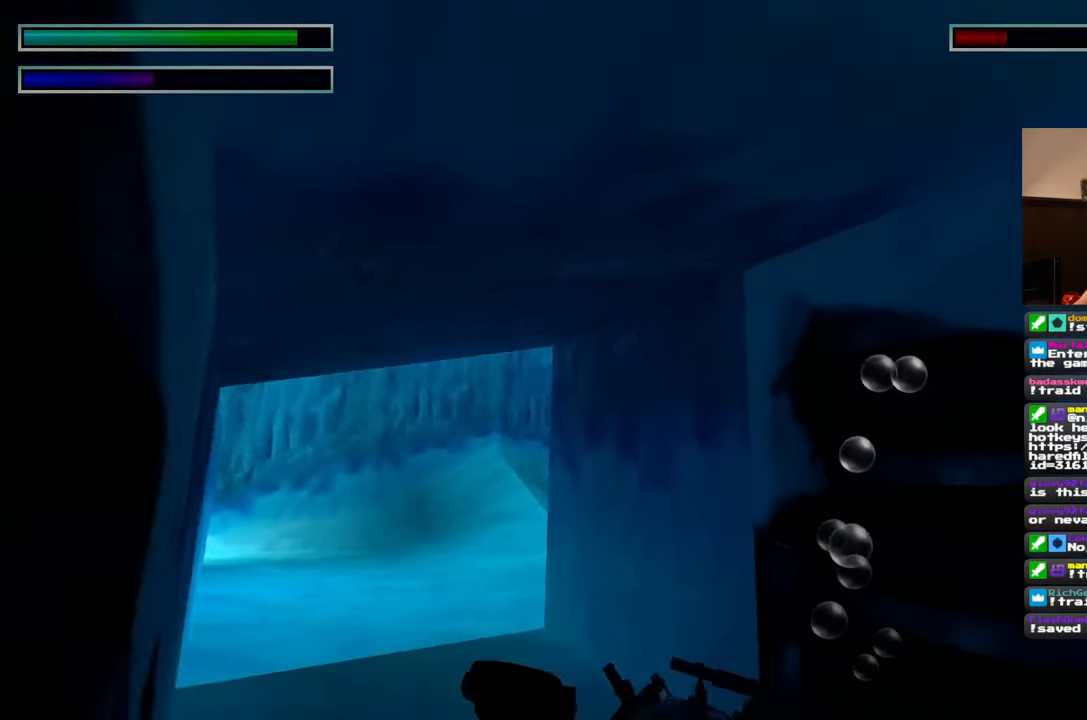
{"dt_ms": 500, "buttons": [], "left_stick": "up-left", "right_stick": "center", "events": [[150, "left_stick", "up-left"]]}
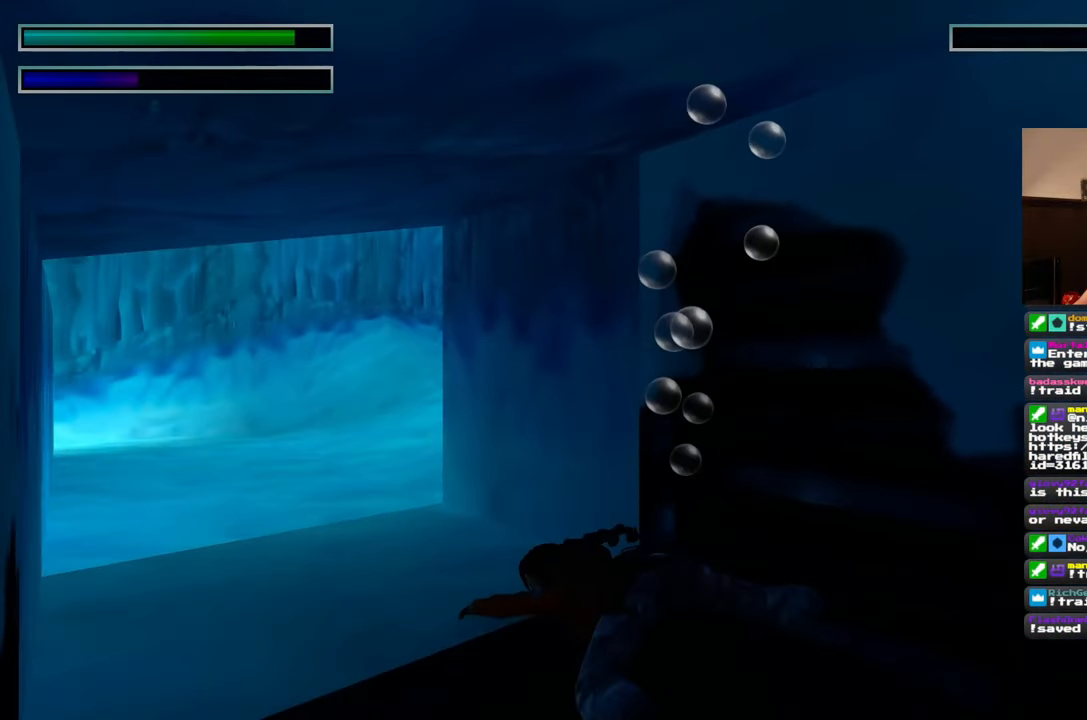
{"dt_ms": 500, "buttons": [], "left_stick": "up-left", "right_stick": "up", "events": [[183, "right_stick", "left"], [350, "right_stick", "up"]]}
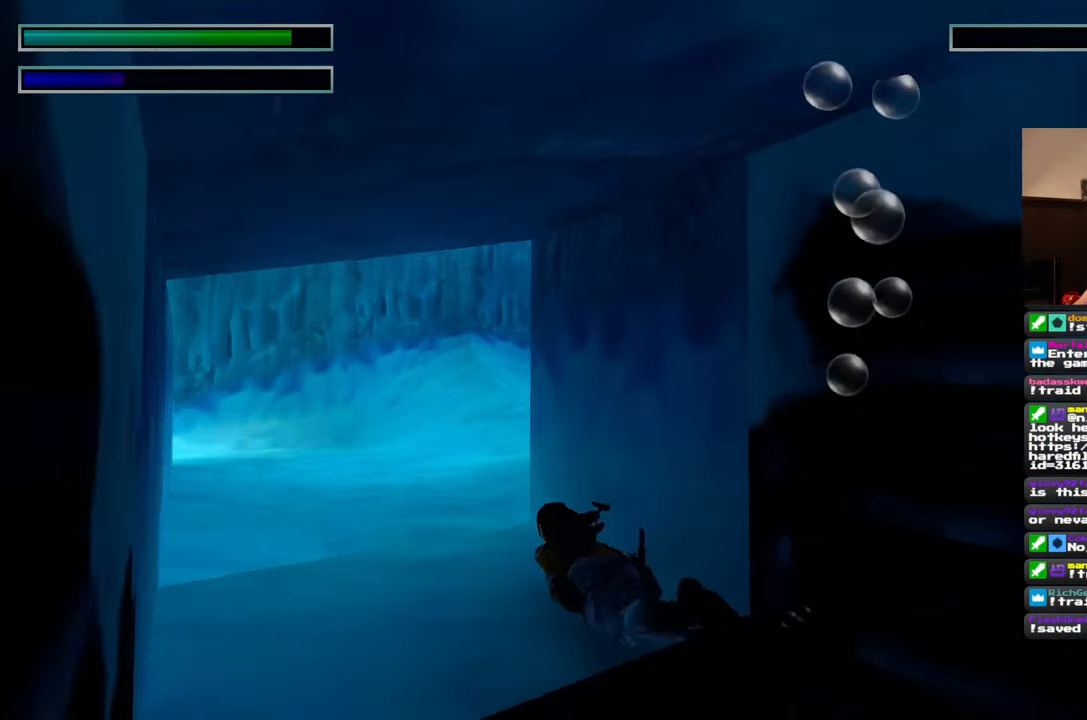
{"dt_ms": 500, "buttons": [], "left_stick": "up-left", "right_stick": "center", "events": [[50, "right_stick", "center"], [217, "right_stick", "up"], [483, "right_stick", "center"]]}
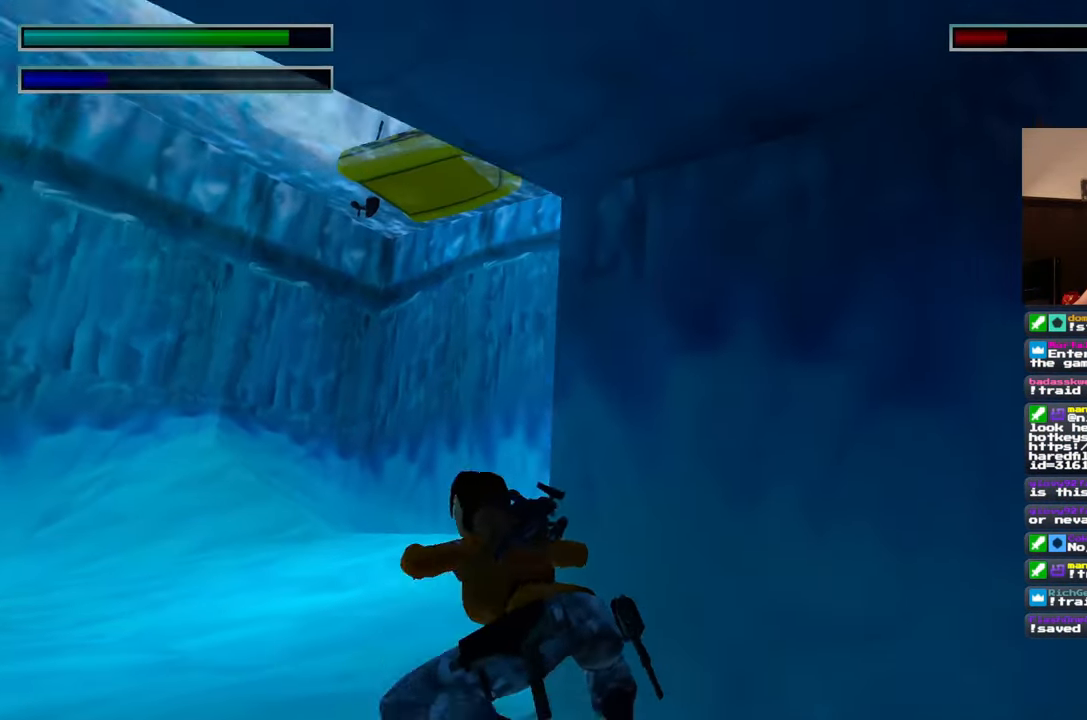
{"dt_ms": 500, "buttons": [], "left_stick": "up-left", "right_stick": "center", "events": [[167, "right_stick", "up"], [333, "right_stick", "center"]]}
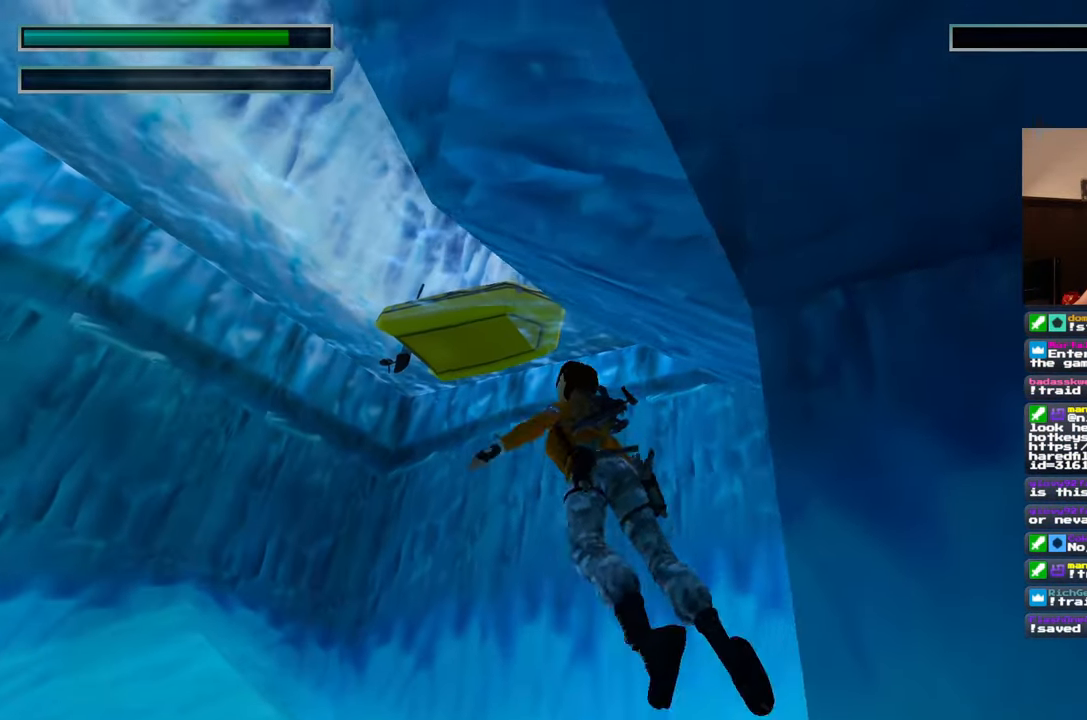
{"dt_ms": 500, "buttons": [], "left_stick": "up-left", "right_stick": "center", "events": [[100, "right_stick", "down-left"], [283, "right_stick", "center"]]}
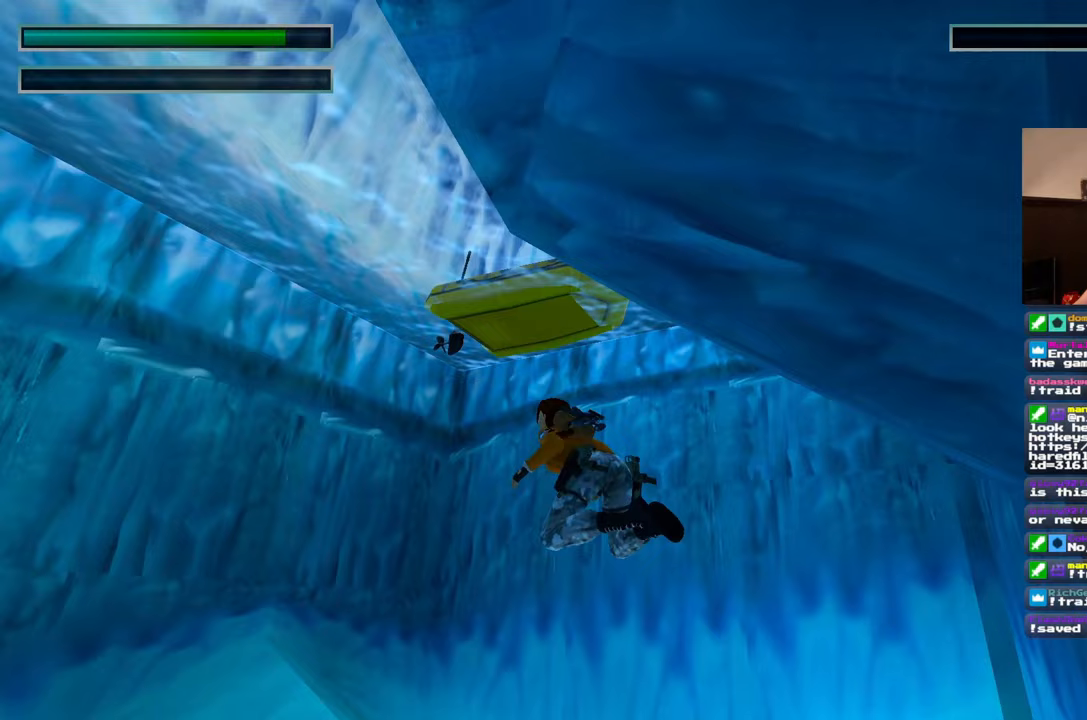
{"dt_ms": 500, "buttons": [], "left_stick": "up-left", "right_stick": "center", "events": []}
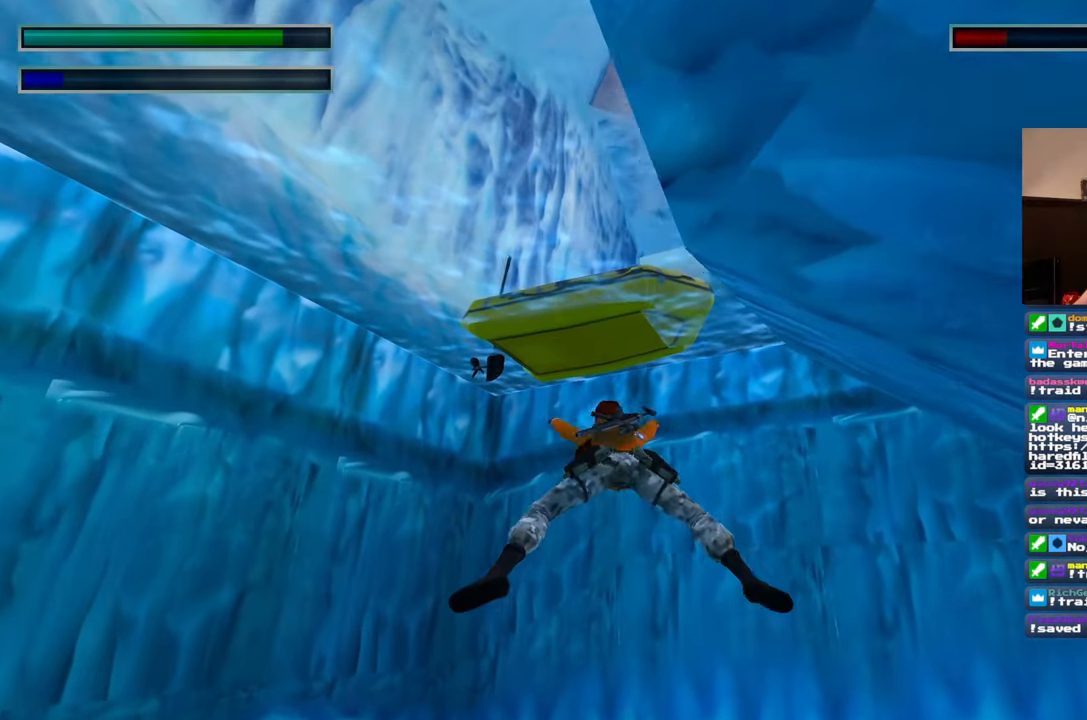
{"dt_ms": 500, "buttons": [], "left_stick": "up-left", "right_stick": "up", "events": [[33, "right_stick", "up"], [150, "right_stick", "center"], [433, "right_stick", "up"]]}
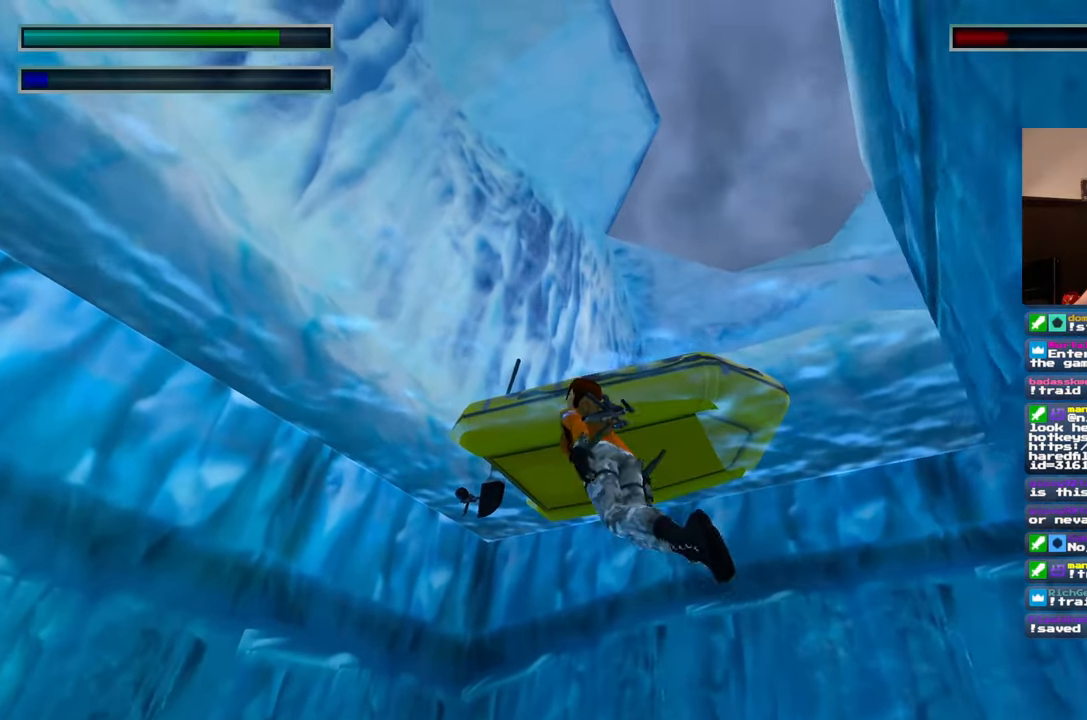
{"dt_ms": 500, "buttons": [], "left_stick": "up-left", "right_stick": "center", "events": [[250, "right_stick", "center"]]}
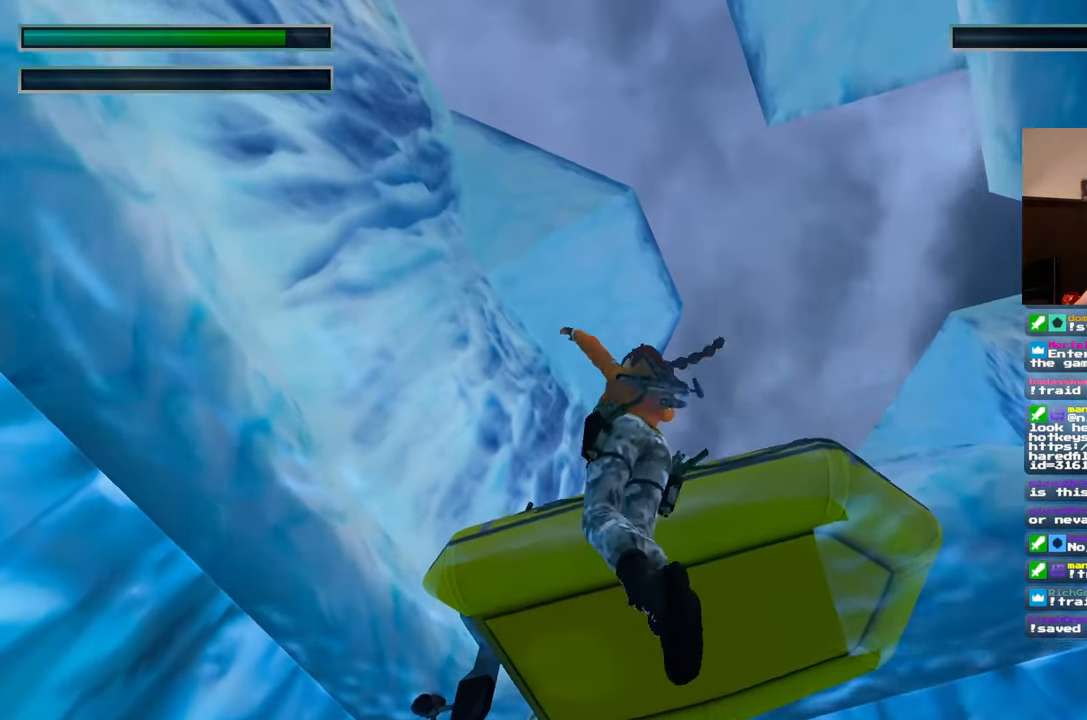
{"dt_ms": 500, "buttons": [], "left_stick": "up-left", "right_stick": "center", "events": [[17, "right_stick", "down"], [217, "right_stick", "center"]]}
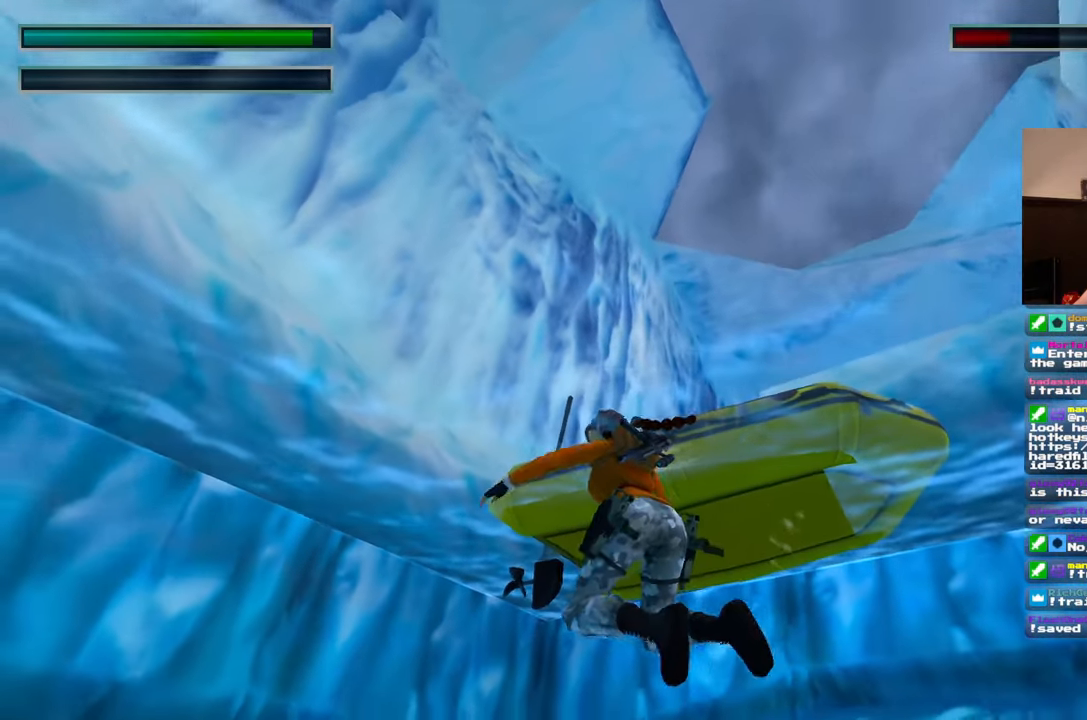
{"dt_ms": 1000, "buttons": [], "left_stick": "center", "right_stick": "down-right"}